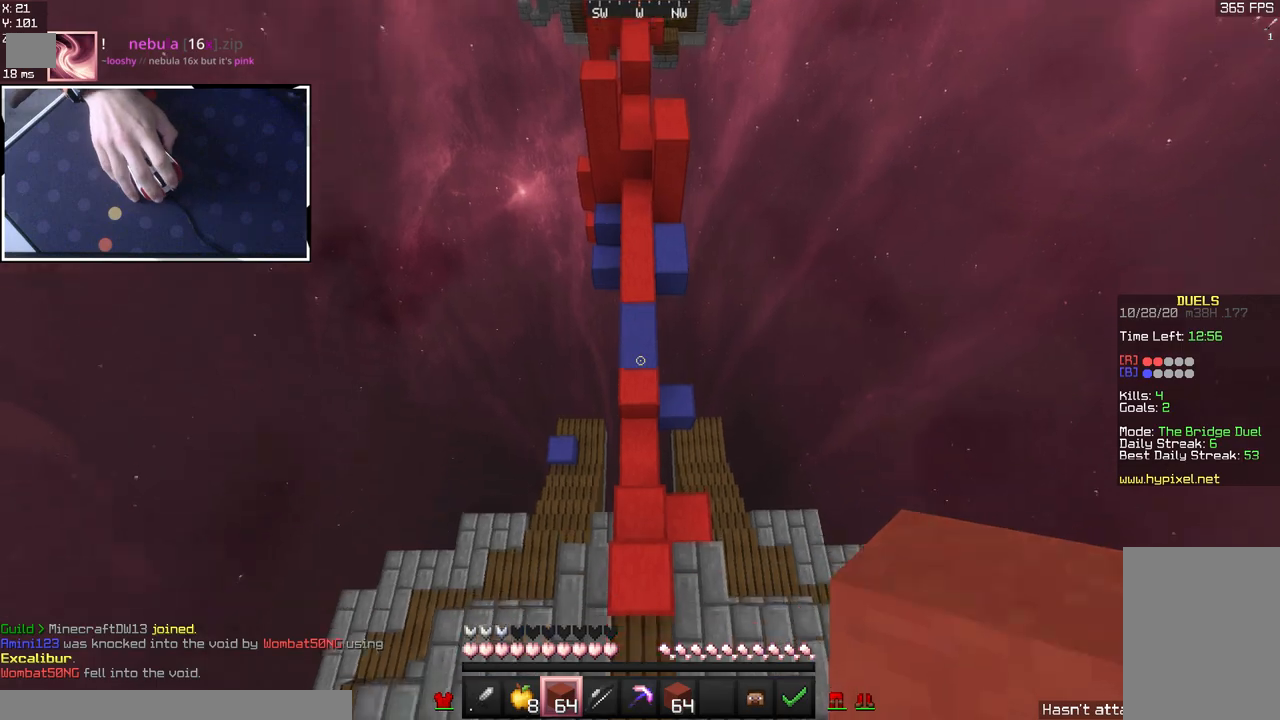
Gameplay with keyboard and mouse; each line is a JSON object with the keys and mouse buttons held at the frame after it. "events" lists presses ("down") and releases ("up") of "a", "d", "s", "space", "w", "mouse_left" and "mouse_right" between this image and that frame as [ms after this image, input, new state], when the widget could be followed in between. "mouse_left", "mouse_right" = the "left", "right" buttons of the "mouse" list. No other keys are recorded. Fast repeated clicks can show as one long hold. Mouse movement is not recorded.
{"keys": ["w"], "mouse": [], "events": []}
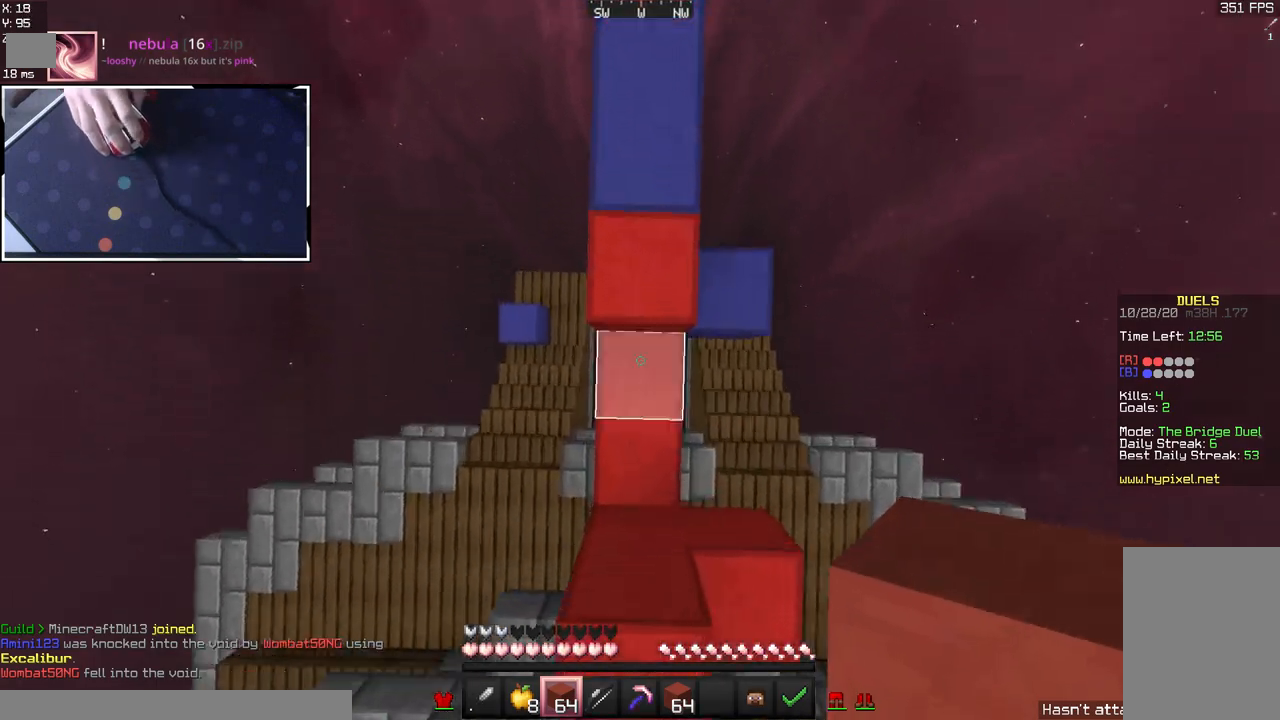
{"keys": ["w"], "mouse": [], "events": [[17, "mouse_right", "down"], [167, "mouse_right", "up"]]}
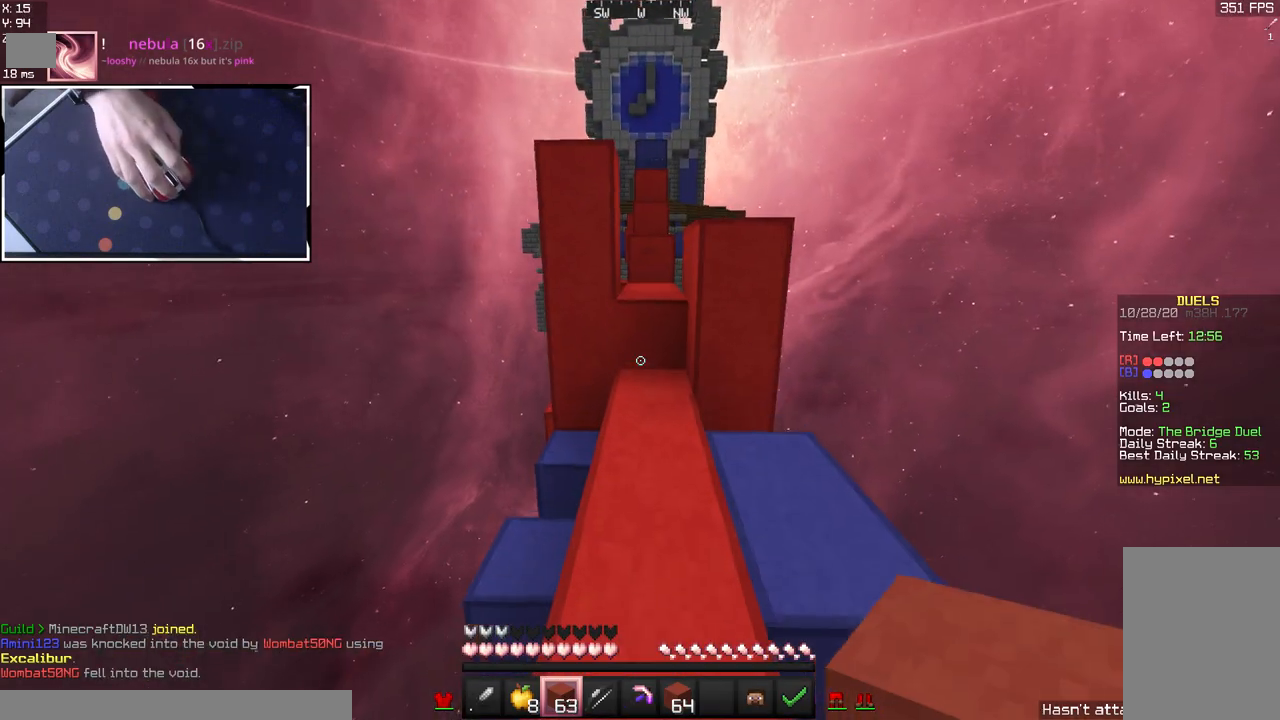
{"keys": ["space", "w"], "mouse": [], "events": [[267, "mouse_right", "down"], [300, "mouse_left", "down"], [367, "space", "down"], [433, "mouse_right", "up"], [483, "mouse_left", "up"]]}
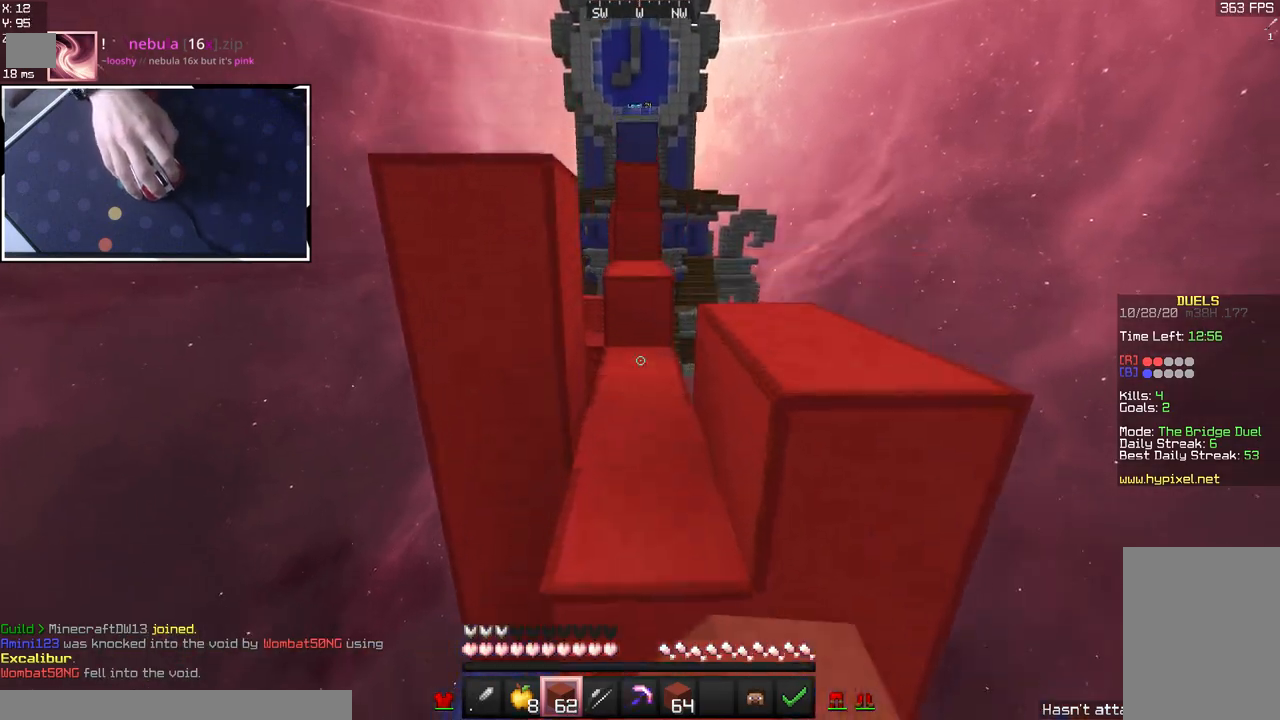
{"keys": ["d", "space", "w"], "mouse": [], "events": [[83, "space", "up"], [217, "mouse_right", "down"], [250, "space", "down"], [267, "mouse_left", "down"], [383, "mouse_right", "up"], [417, "mouse_left", "up"], [450, "d", "down"]]}
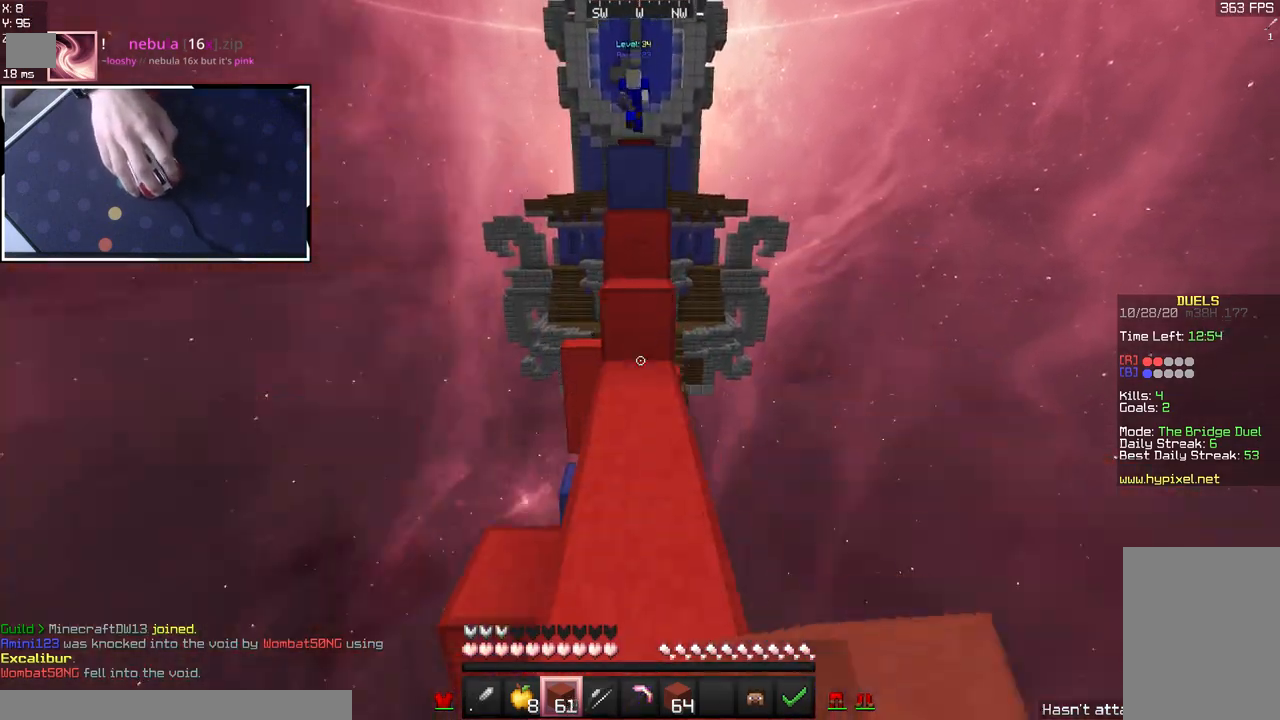
{"keys": ["a", "s"], "mouse": [], "events": [[17, "space", "up"], [167, "mouse_right", "down"], [217, "space", "down"], [233, "d", "up"], [333, "mouse_right", "up"], [400, "w", "up"], [417, "space", "up"], [433, "s", "down"], [467, "a", "down"]]}
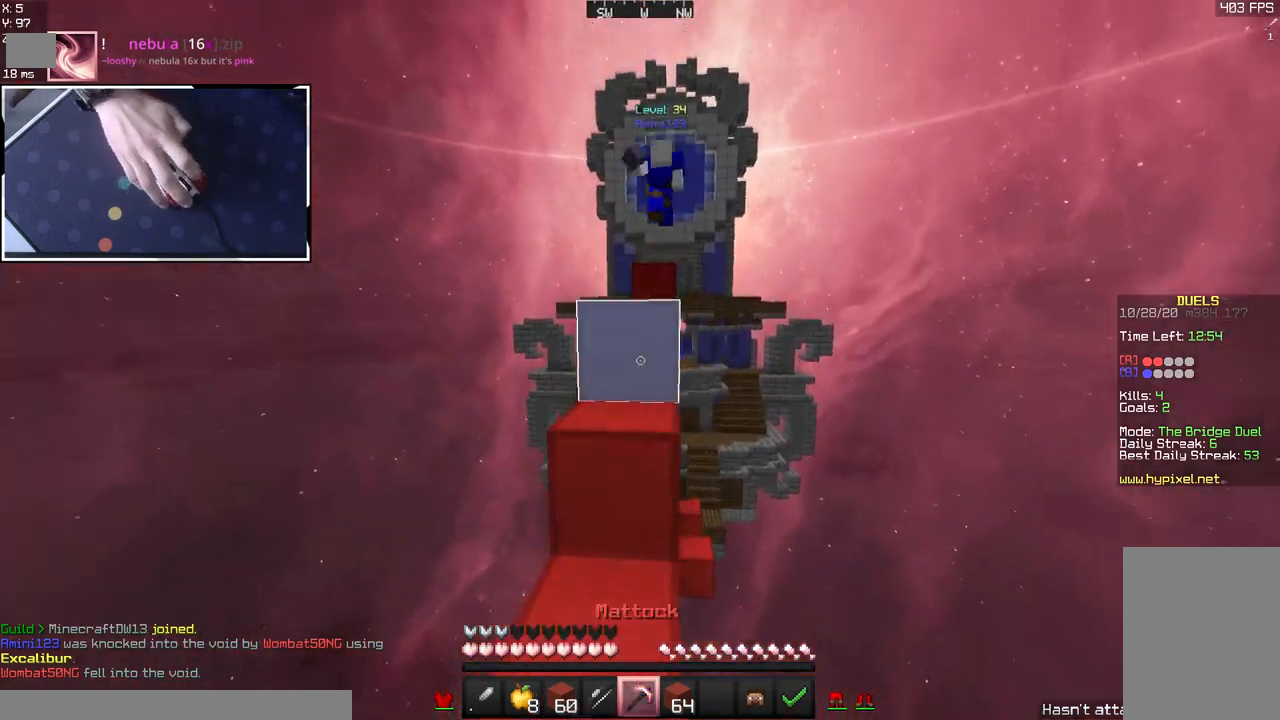
{"keys": ["a", "space", "w"], "mouse": [], "events": [[33, "mouse_left", "down"], [67, "d", "down"], [317, "d", "up"], [350, "s", "up"], [400, "w", "down"], [467, "mouse_left", "up"], [483, "space", "down"]]}
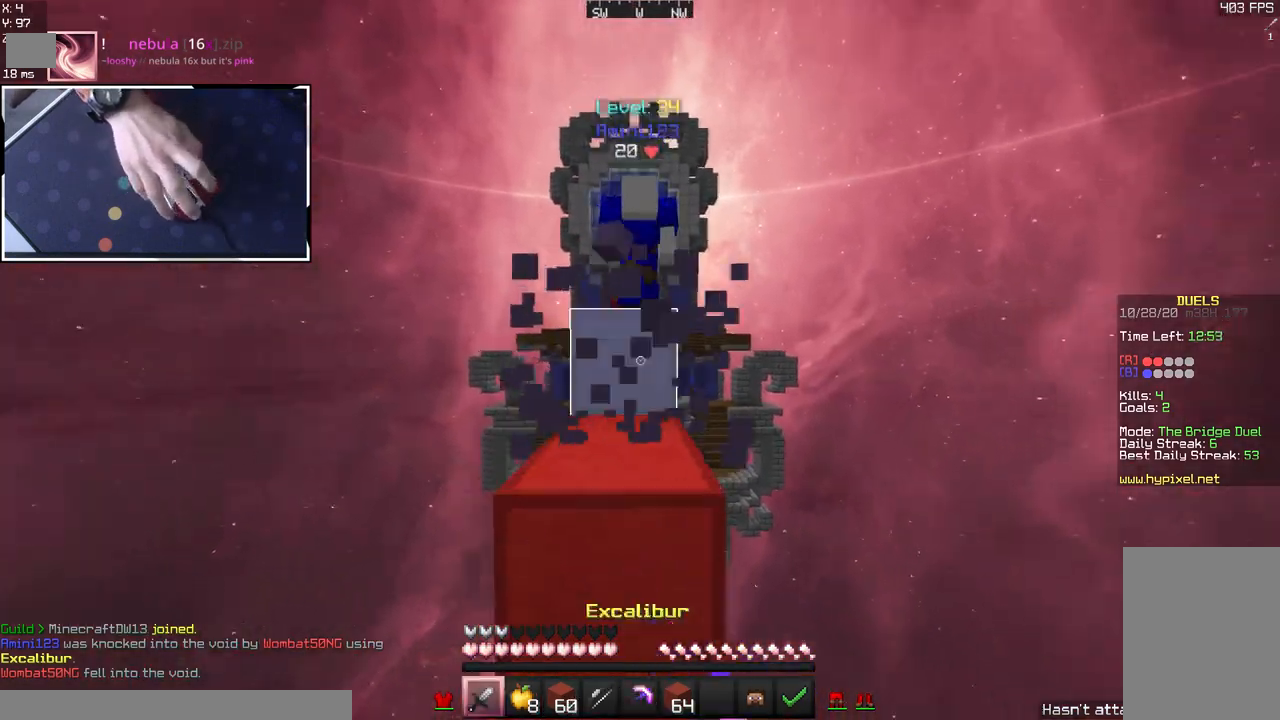
{"keys": ["a", "d"], "mouse": ["left"], "events": [[50, "a", "up"], [83, "a", "down"], [183, "space", "up"], [283, "mouse_left", "down"], [450, "w", "up"], [483, "d", "down"]]}
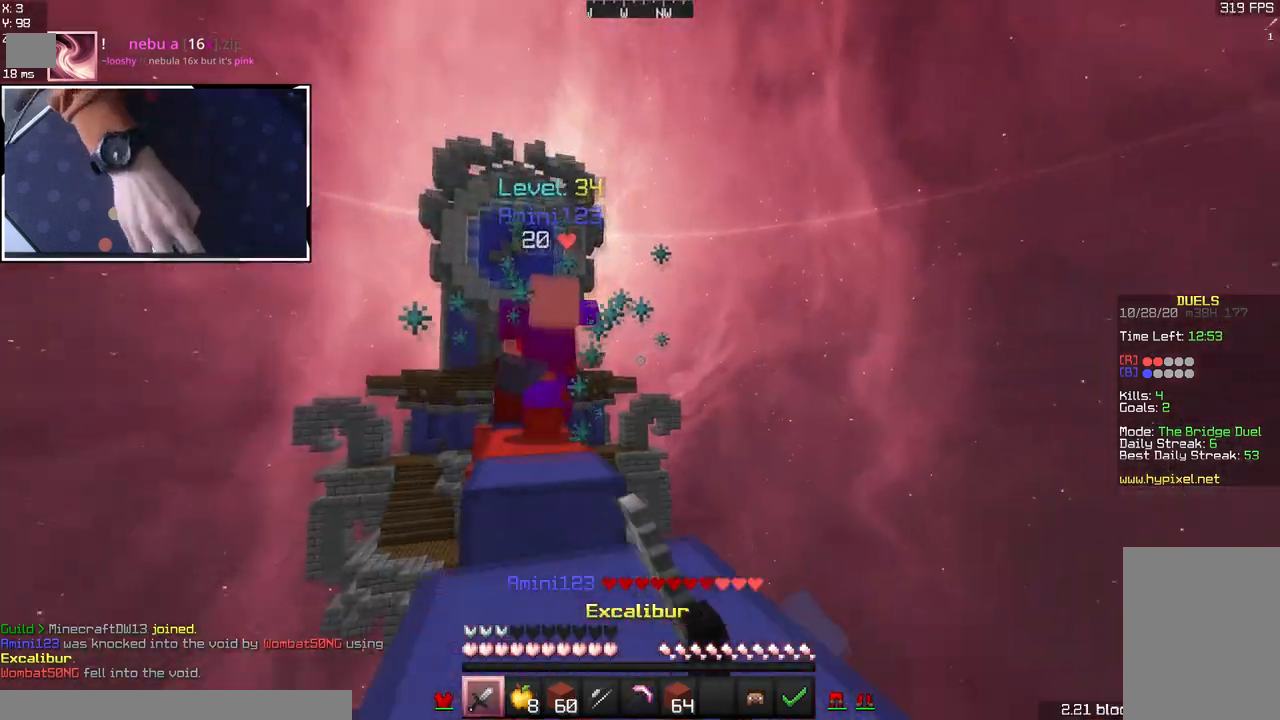
{"keys": ["d"], "mouse": [], "events": [[67, "a", "up"], [383, "mouse_left", "up"]]}
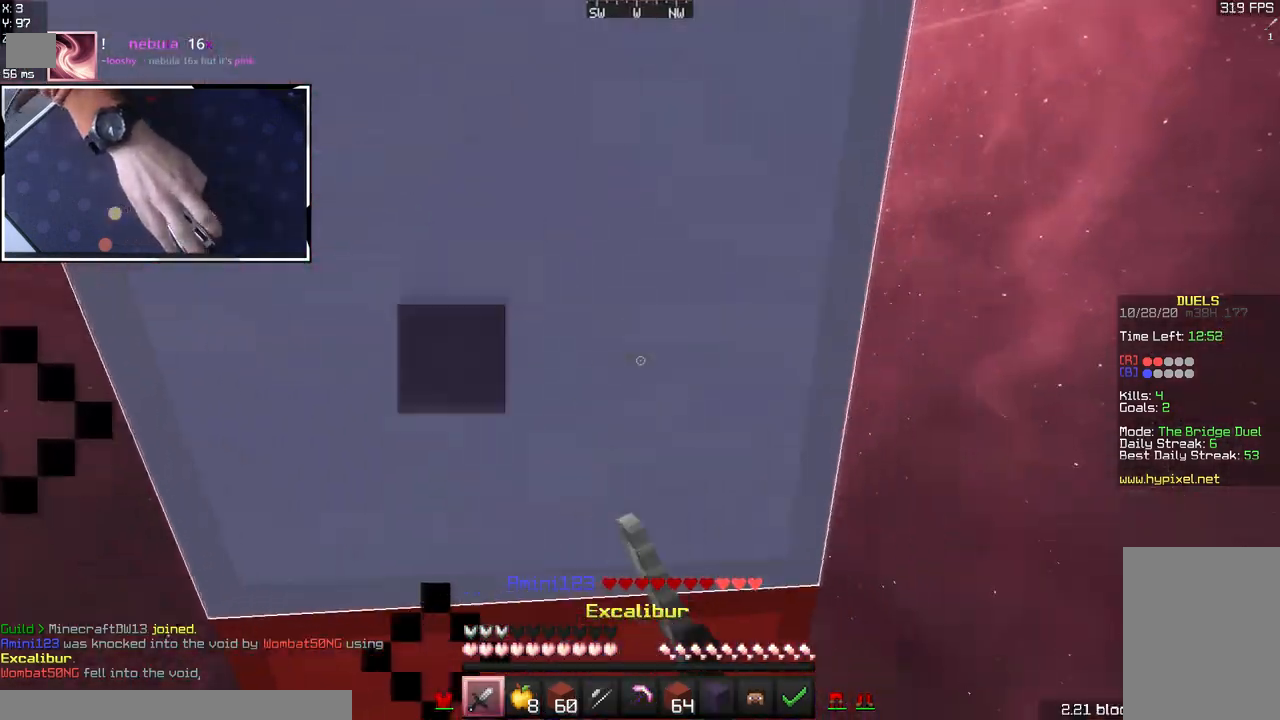
{"keys": ["a", "s"], "mouse": ["left"], "events": [[33, "s", "down"], [83, "mouse_left", "down"], [133, "d", "up"], [167, "a", "down"]]}
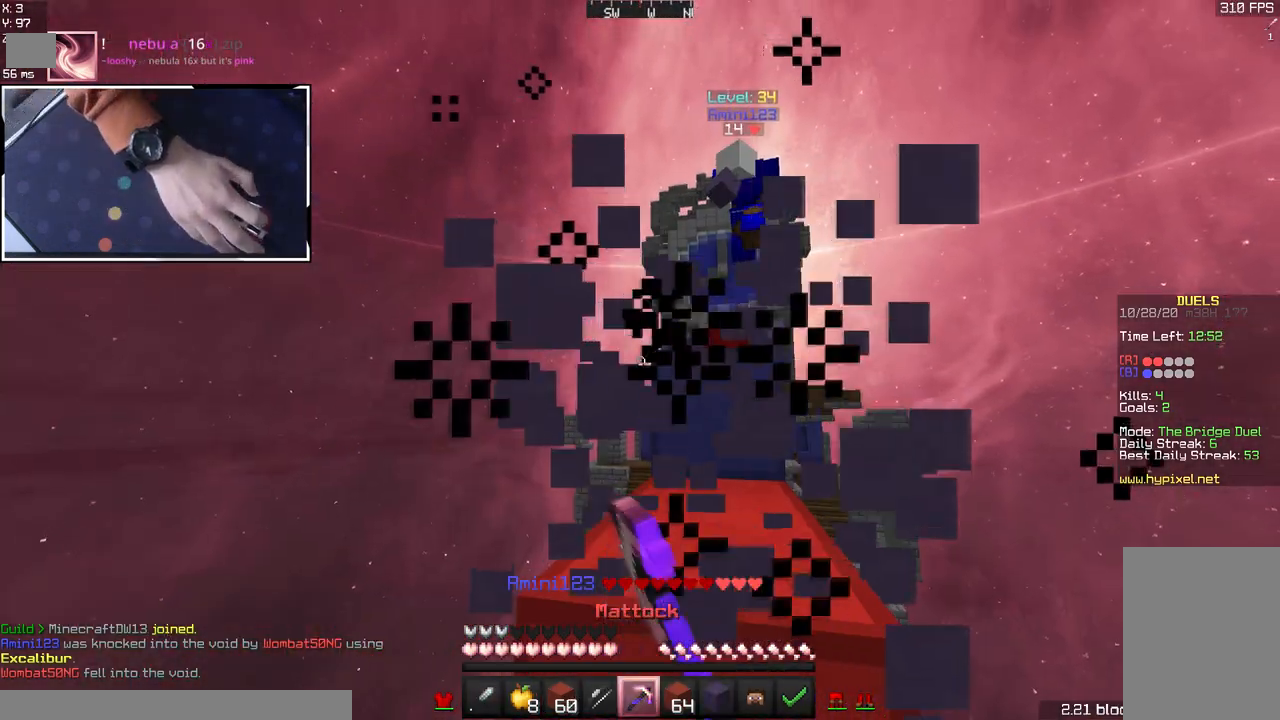
{"keys": ["a", "w"], "mouse": ["left"], "events": [[117, "d", "down"], [167, "a", "up"], [167, "mouse_left", "up"], [183, "s", "up"], [233, "w", "down"], [283, "space", "down"], [450, "a", "down"], [450, "d", "up"], [450, "mouse_left", "down"], [467, "space", "up"]]}
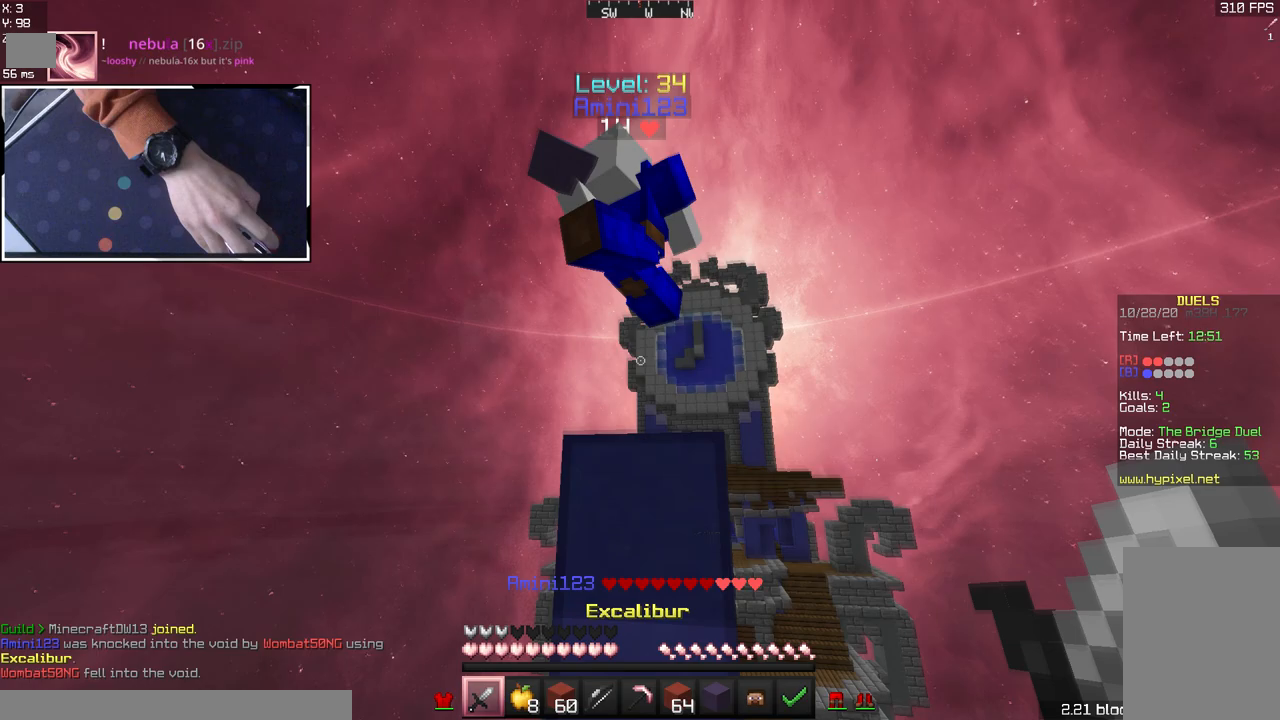
{"keys": ["a"], "mouse": ["left"], "events": [[267, "w", "up"]]}
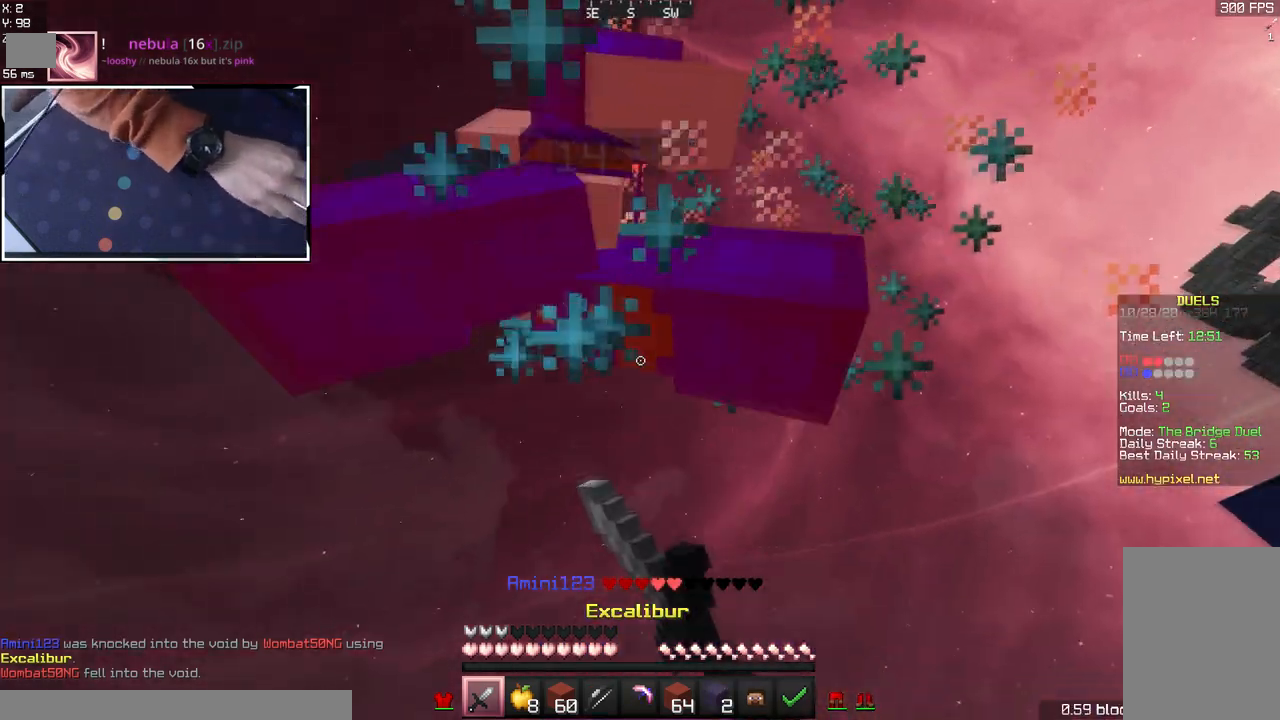
{"keys": ["w"], "mouse": ["left"], "events": [[350, "w", "down"], [483, "a", "up"]]}
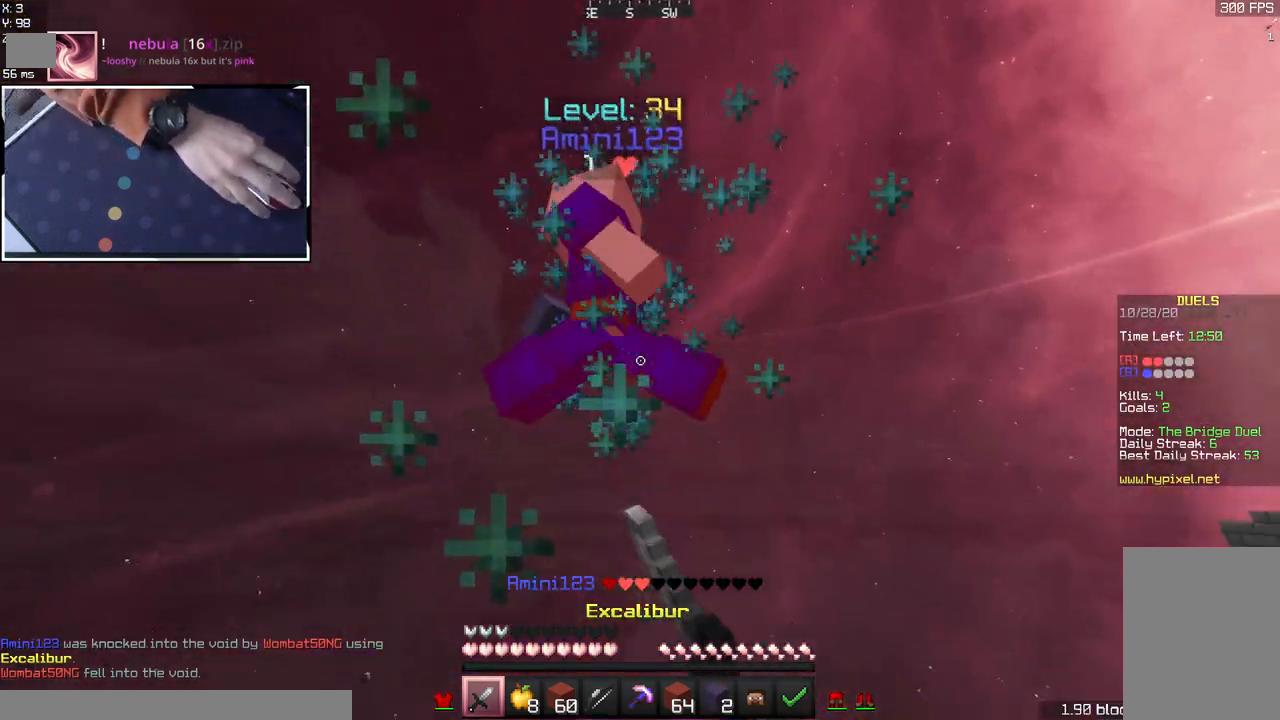
{"keys": ["w"], "mouse": ["left"], "events": [[183, "a", "down"], [417, "a", "up"]]}
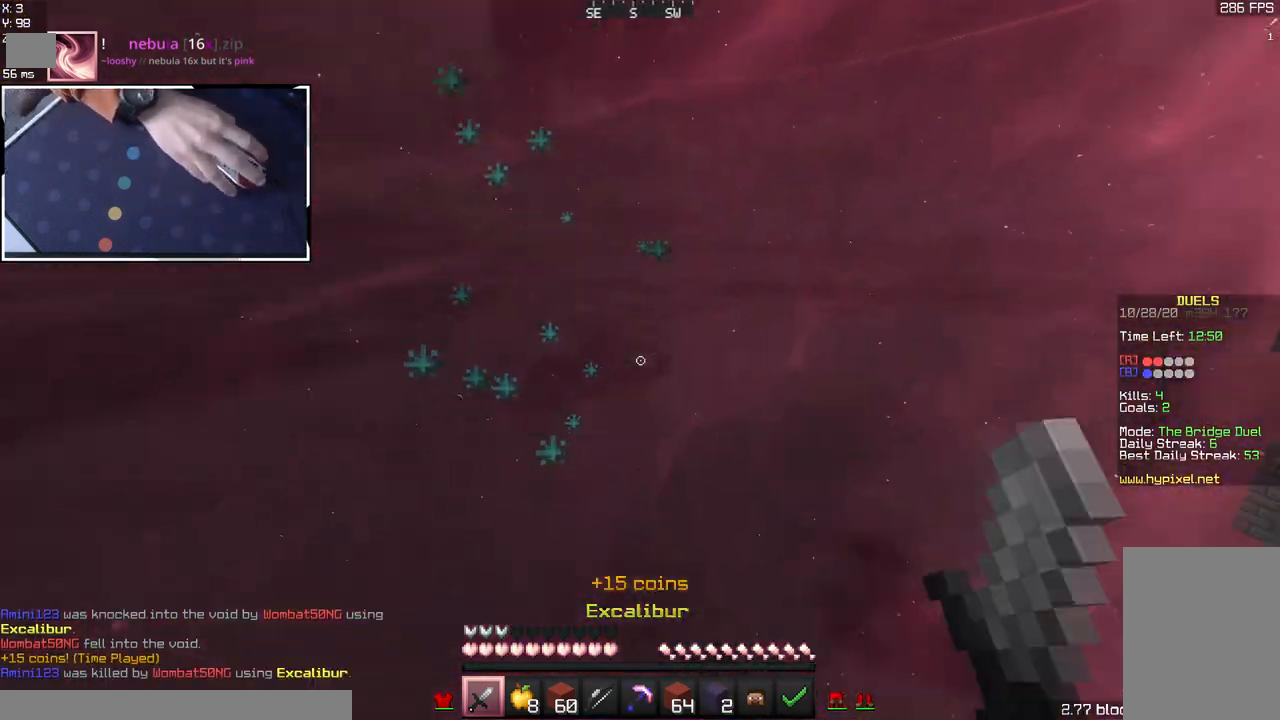
{"keys": ["d", "w"], "mouse": ["left"], "events": [[50, "mouse_left", "up"], [83, "w", "up"], [100, "d", "down"], [267, "mouse_left", "down"], [333, "w", "down"]]}
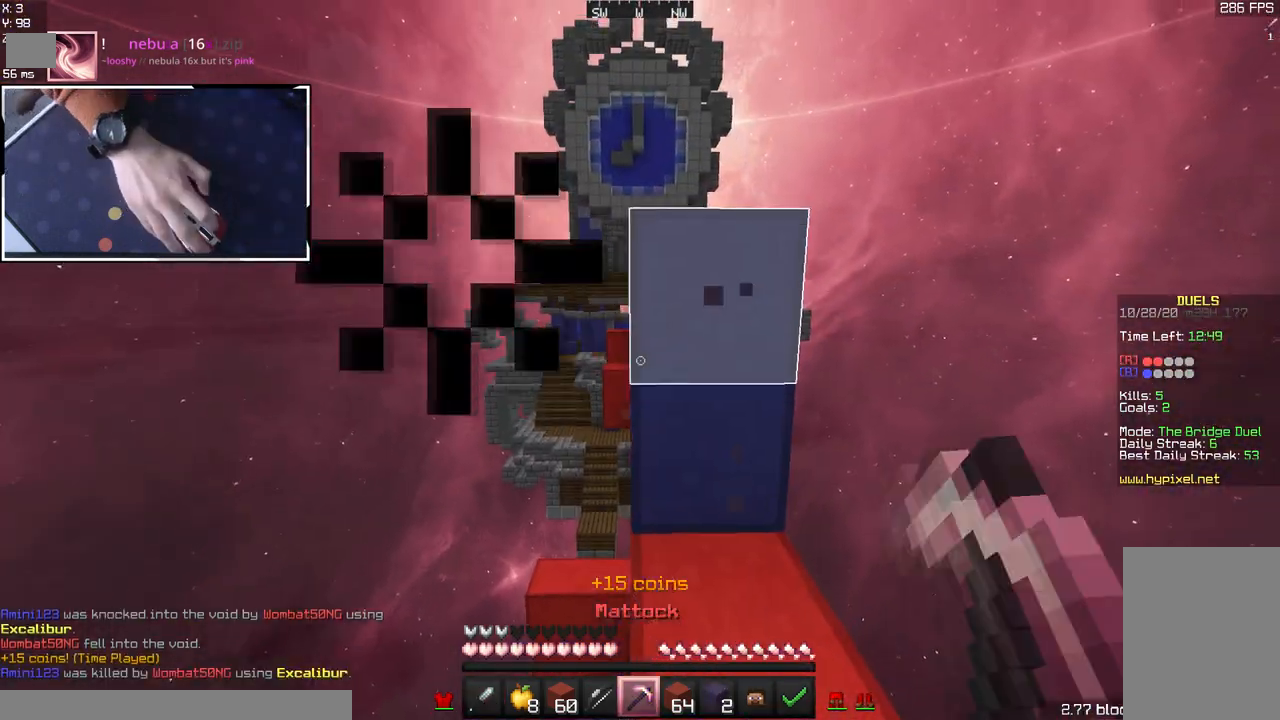
{"keys": ["space", "w"], "mouse": ["left"], "events": [[400, "d", "up"], [433, "space", "down"]]}
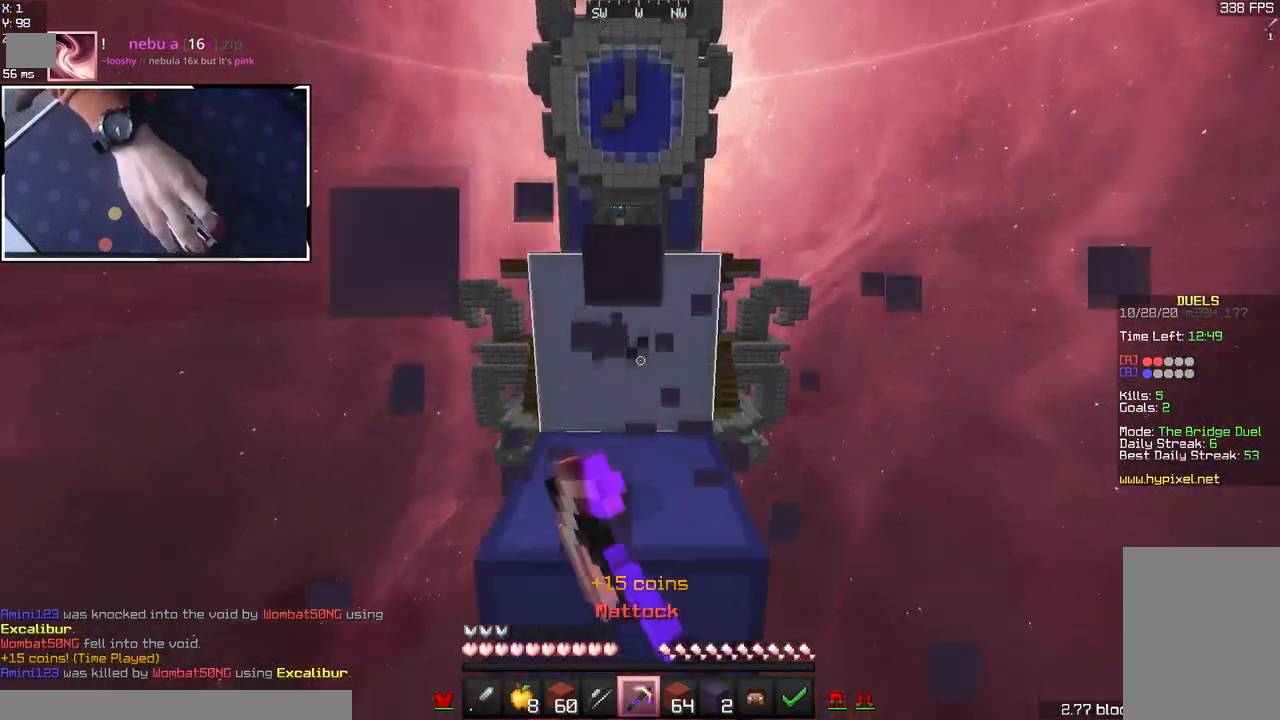
{"keys": ["d"], "mouse": ["left"], "events": [[117, "space", "up"], [133, "a", "down"], [233, "w", "up"], [383, "d", "down"], [417, "a", "up"]]}
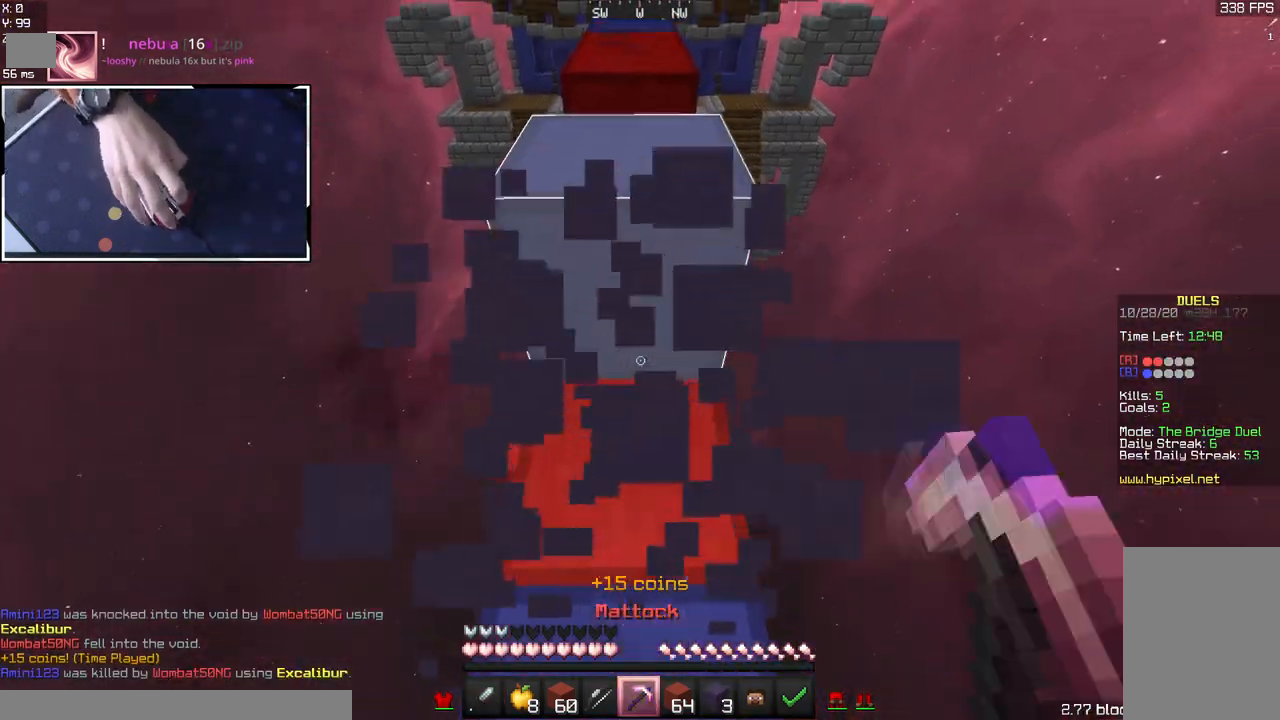
{"keys": ["w"], "mouse": [], "events": [[117, "w", "down"], [150, "d", "up"], [167, "space", "down"], [183, "mouse_left", "up"], [400, "space", "up"]]}
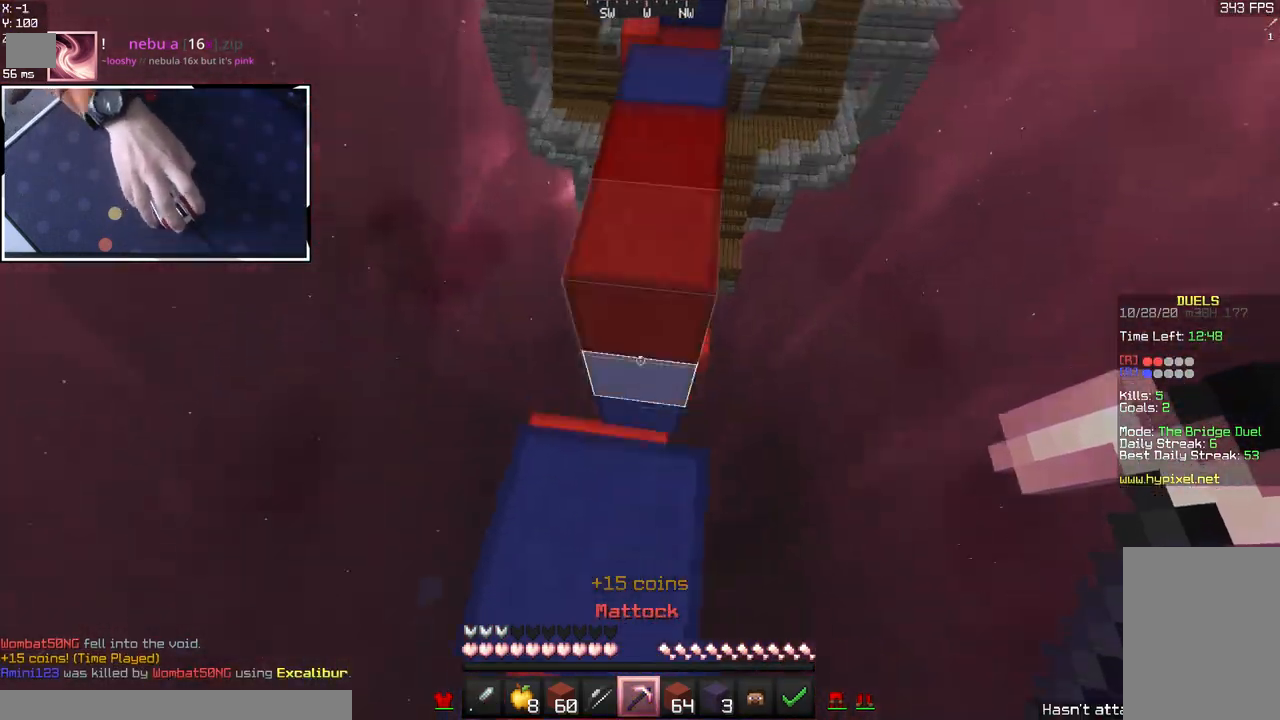
{"keys": [], "mouse": ["left", "right"], "events": [[50, "space", "down"], [83, "mouse_right", "down"], [267, "mouse_right", "up"], [317, "space", "up"], [383, "mouse_left", "down"], [400, "mouse_right", "down"], [483, "w", "up"]]}
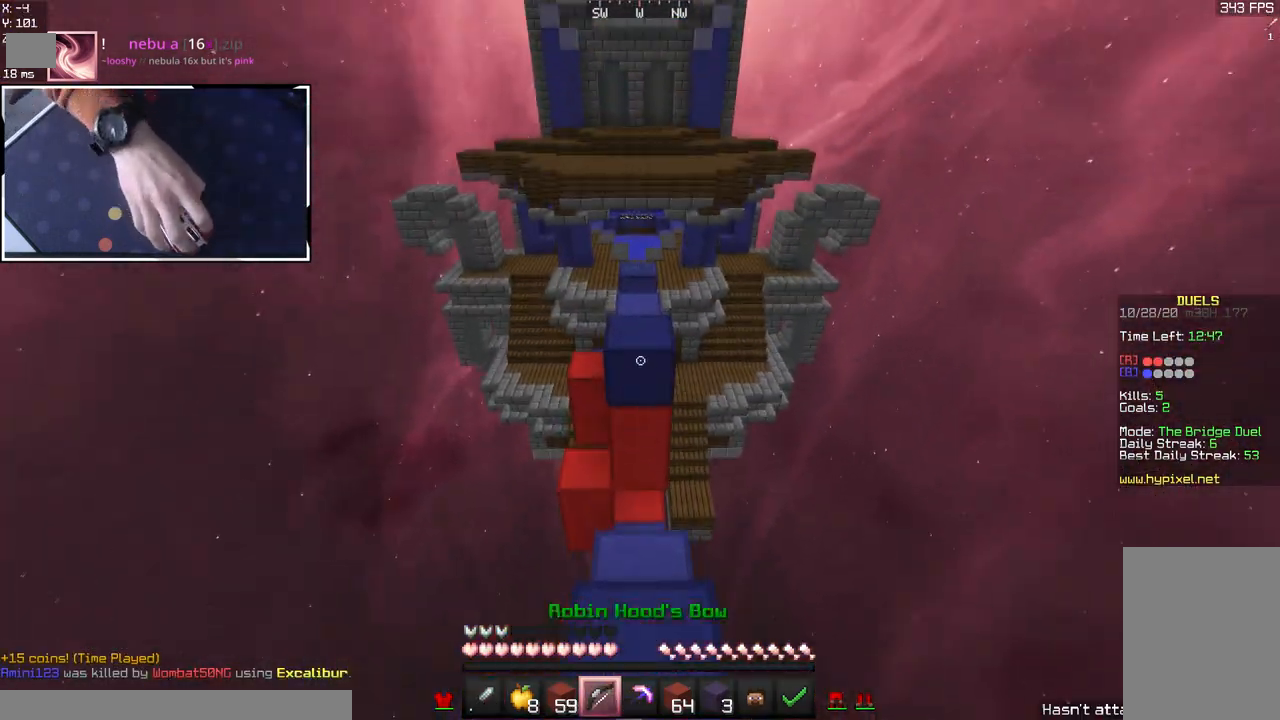
{"keys": ["d", "s", "space"], "mouse": ["right"], "events": [[50, "mouse_left", "up"], [50, "s", "down"], [250, "d", "down"], [467, "space", "down"]]}
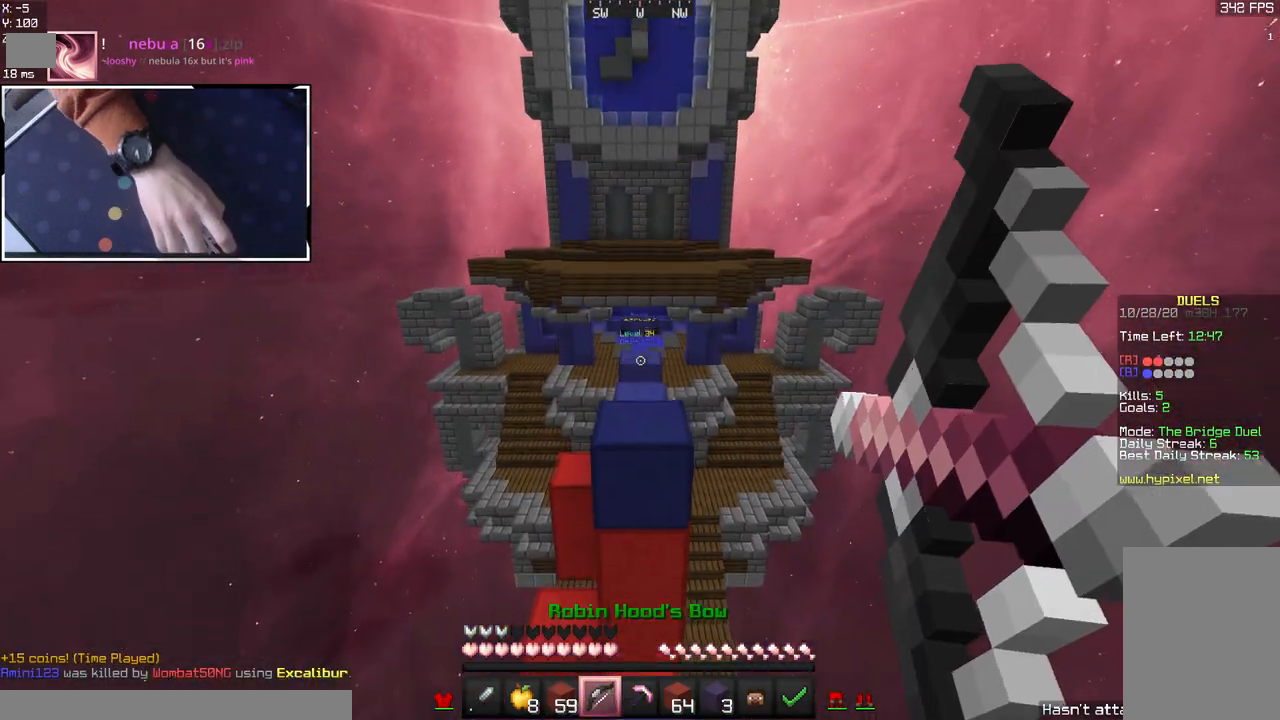
{"keys": ["a", "s"], "mouse": [], "events": [[33, "a", "down"], [250, "d", "up"], [250, "mouse_right", "up"], [267, "space", "up"]]}
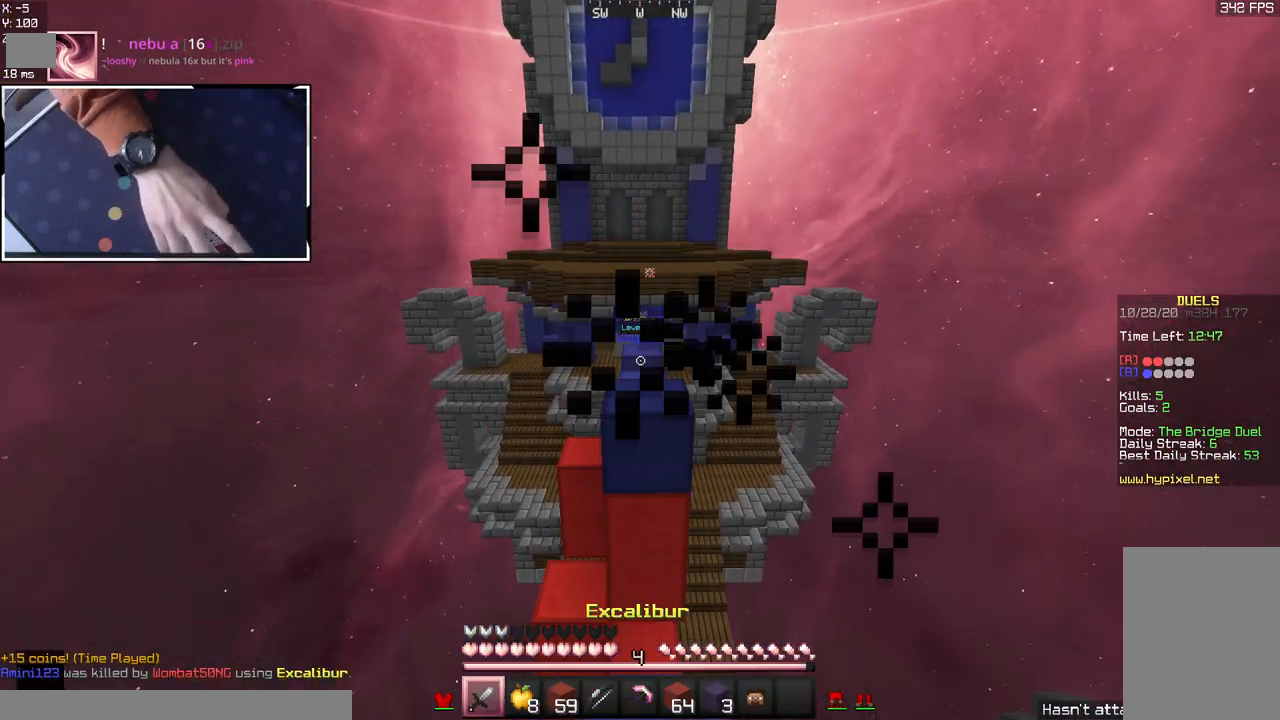
{"keys": ["d"], "mouse": [], "events": [[67, "d", "down"], [100, "a", "up"], [117, "s", "up"]]}
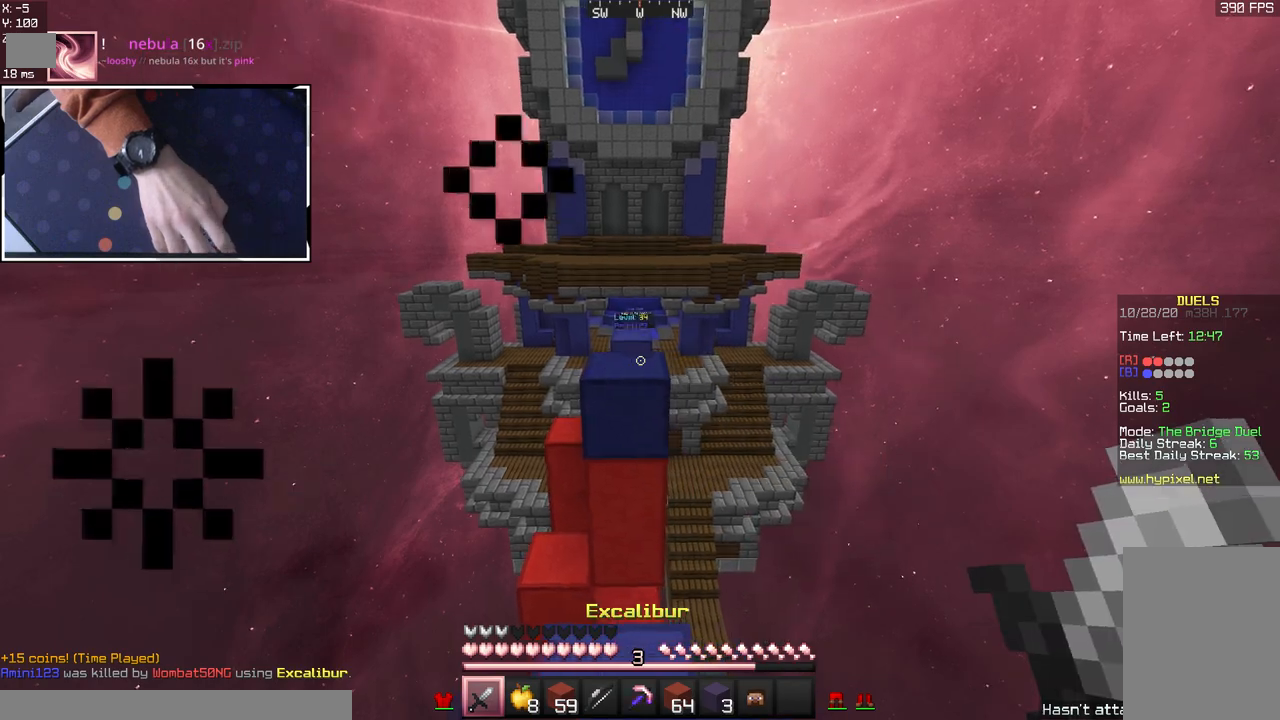
{"keys": ["a", "w"], "mouse": [], "events": [[367, "a", "down"], [417, "d", "up"], [467, "w", "down"]]}
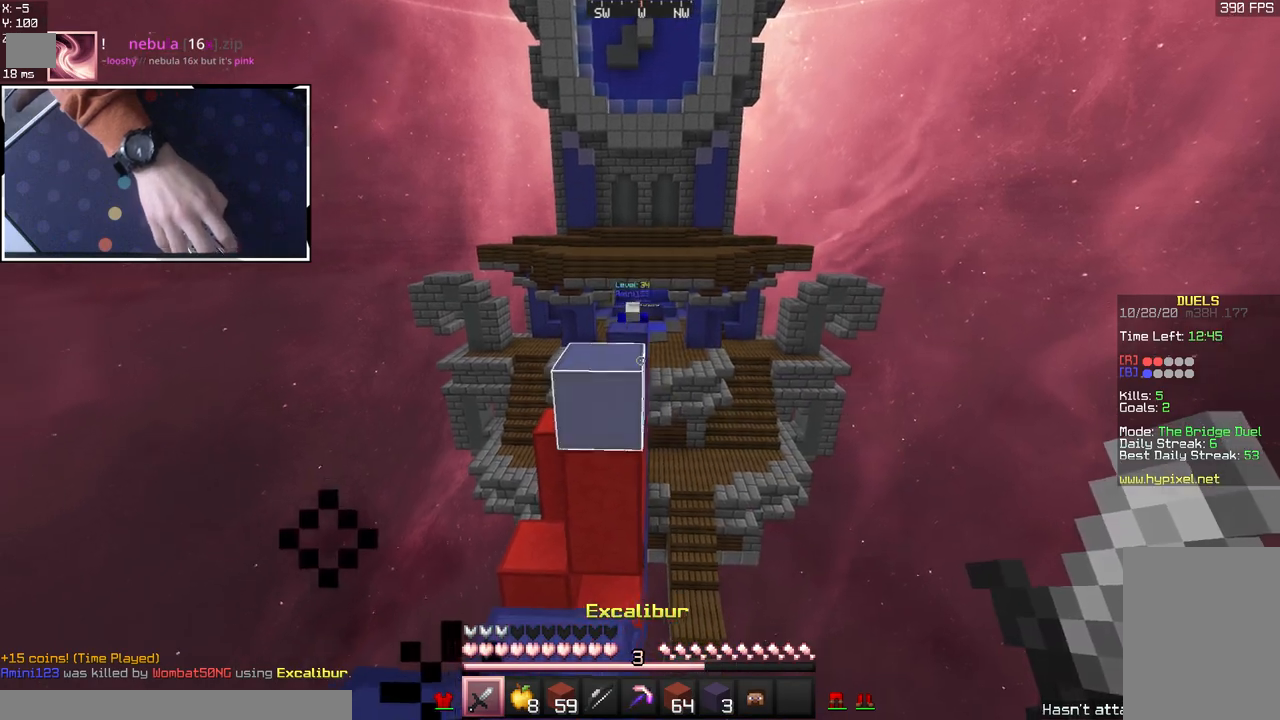
{"keys": ["space", "w"], "mouse": ["left"], "events": [[200, "mouse_right", "down"], [233, "mouse_left", "down"], [267, "a", "up"], [267, "space", "down"], [350, "mouse_right", "up"]]}
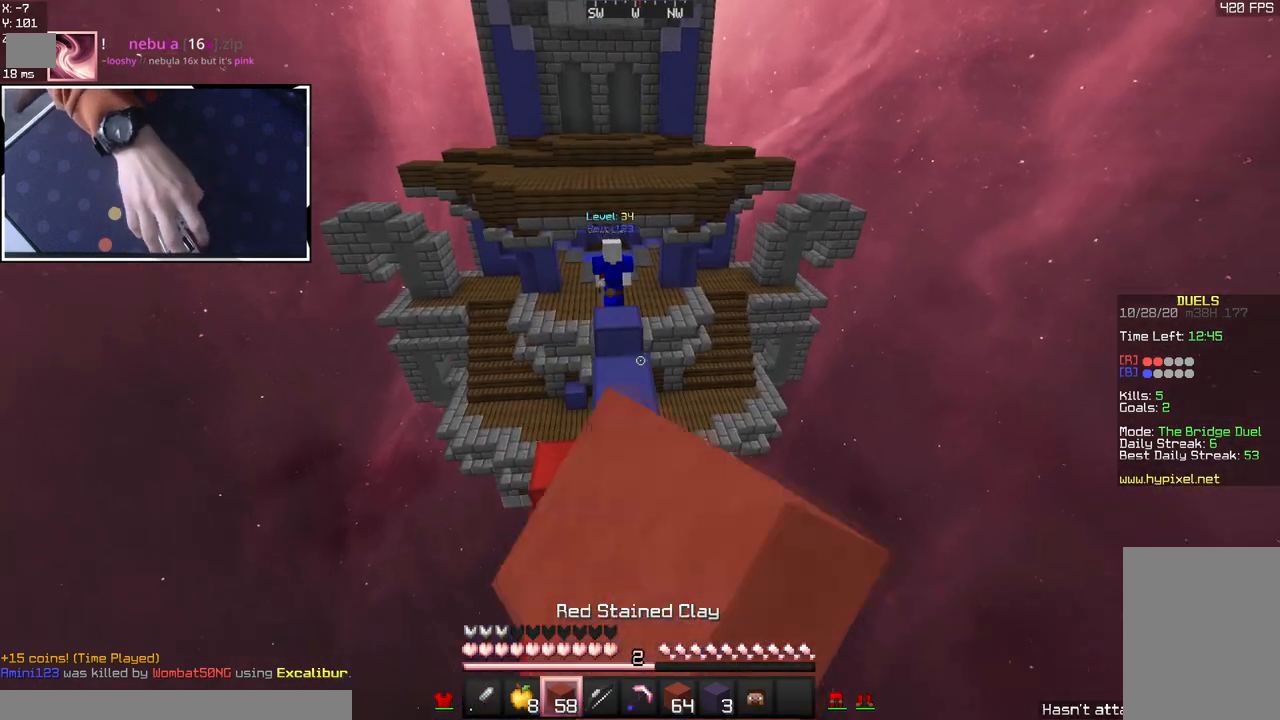
{"keys": ["a"], "mouse": ["right"], "events": [[17, "space", "up"], [217, "mouse_left", "up"], [333, "w", "up"], [383, "mouse_right", "down"], [450, "a", "down"]]}
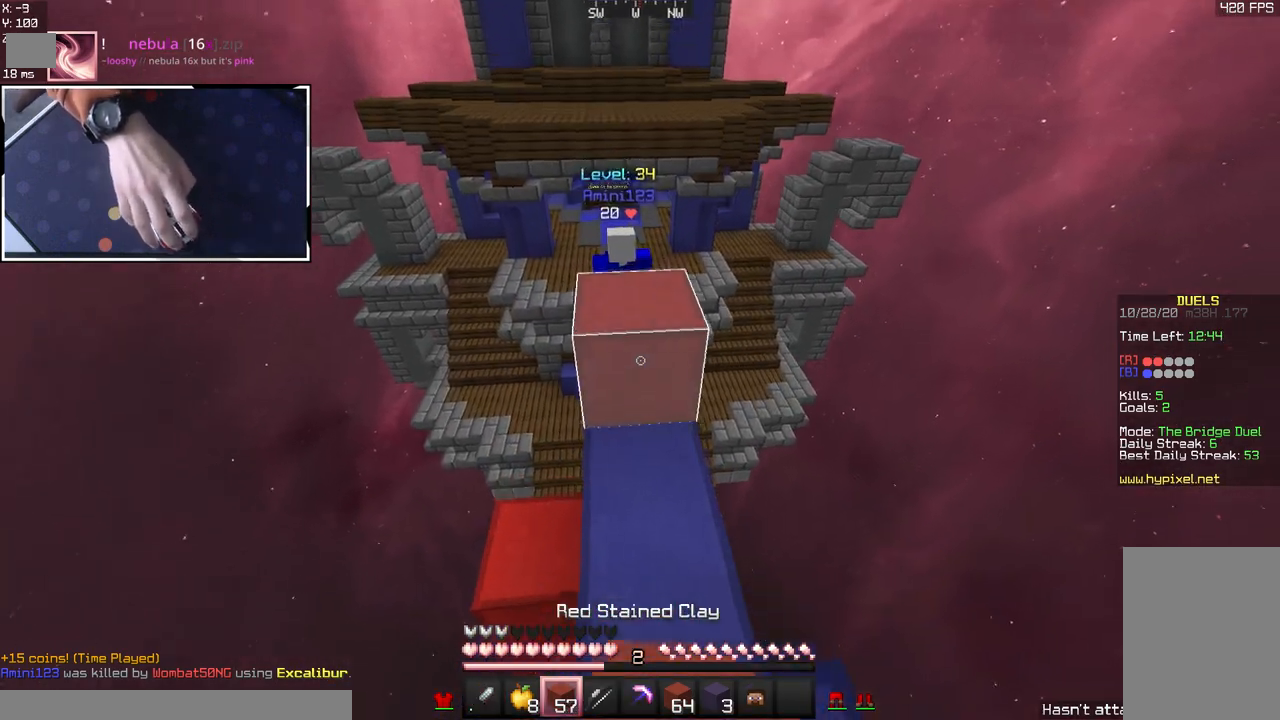
{"keys": ["a", "w"], "mouse": [], "events": [[17, "w", "down"], [33, "mouse_right", "up"], [117, "space", "down"], [167, "a", "up"], [300, "space", "up"], [400, "a", "down"]]}
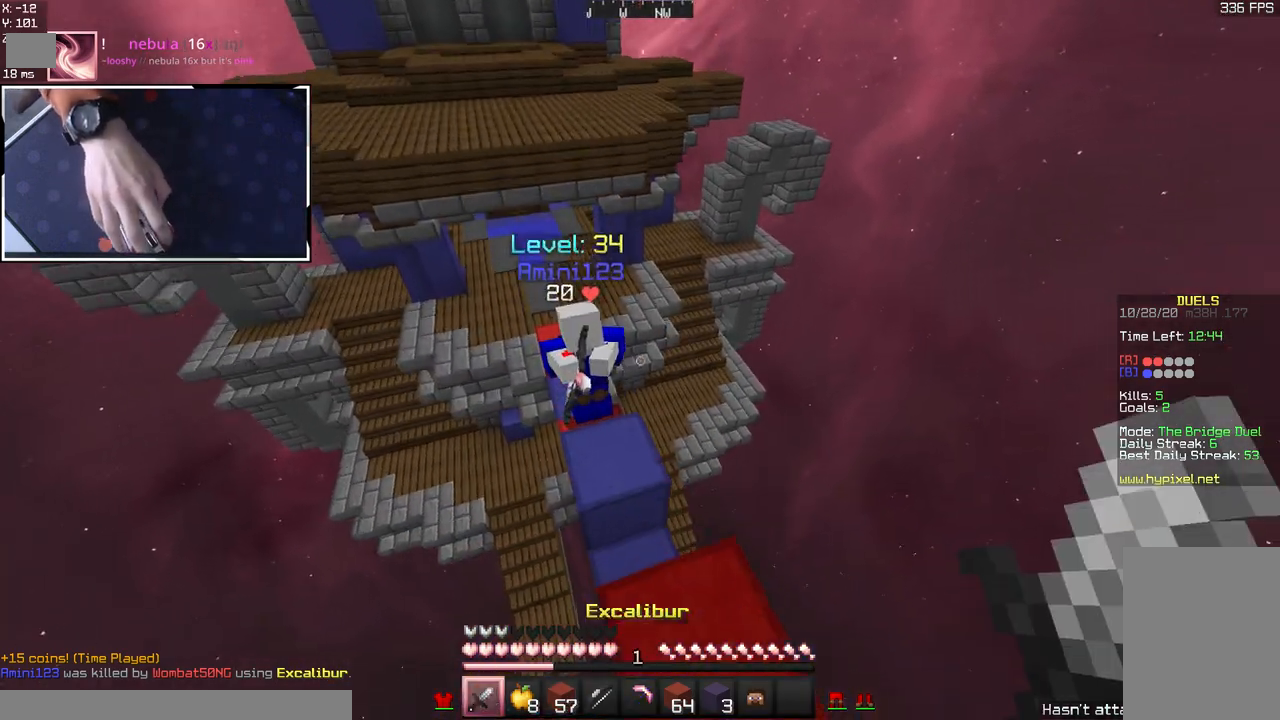
{"keys": ["a", "space", "w"], "mouse": ["left"], "events": [[67, "space", "down"], [200, "mouse_left", "down"]]}
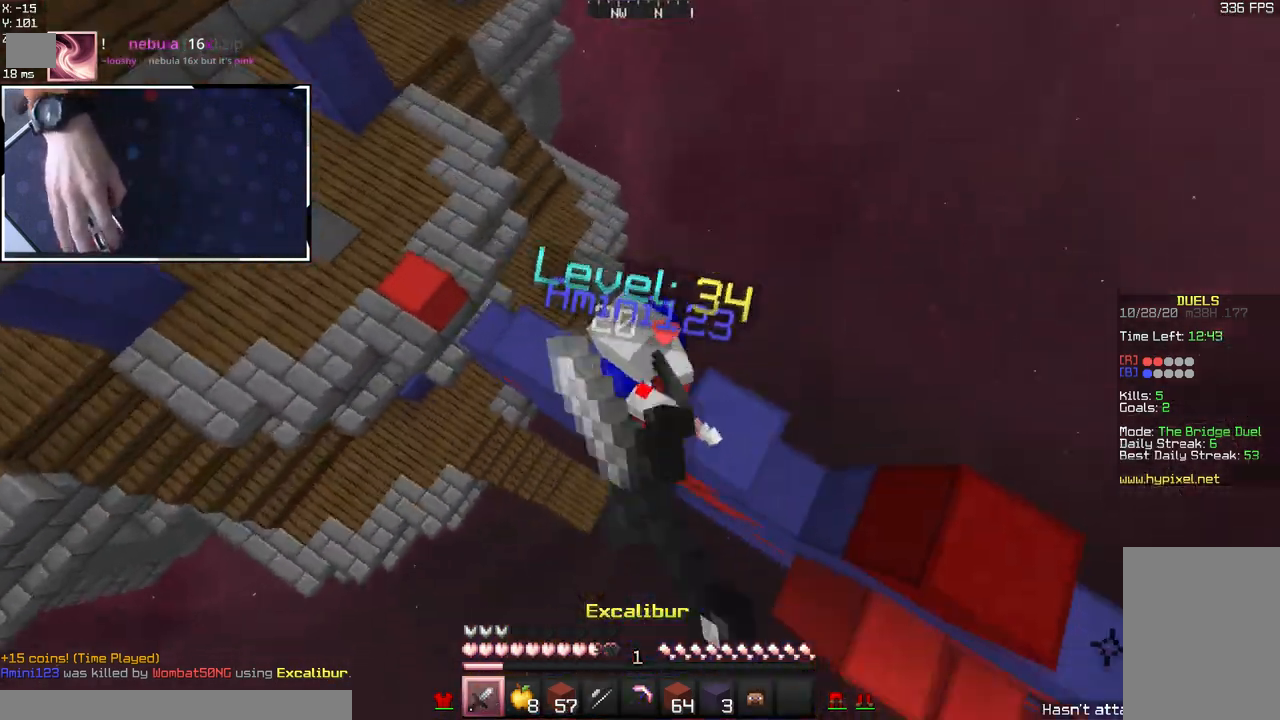
{"keys": ["a", "w"], "mouse": ["right"], "events": [[100, "mouse_left", "up"], [150, "space", "up"], [417, "mouse_right", "down"]]}
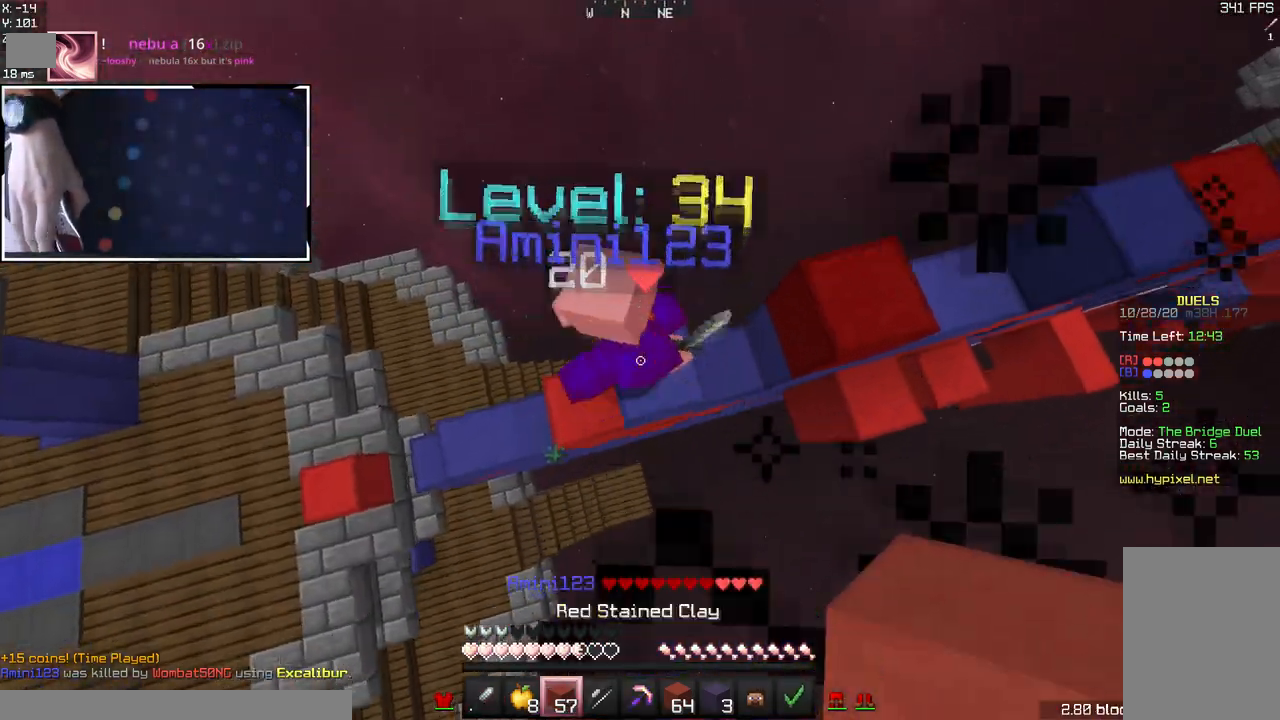
{"keys": ["a", "w"], "mouse": [], "events": [[233, "w", "up"], [333, "mouse_right", "up"], [450, "w", "down"]]}
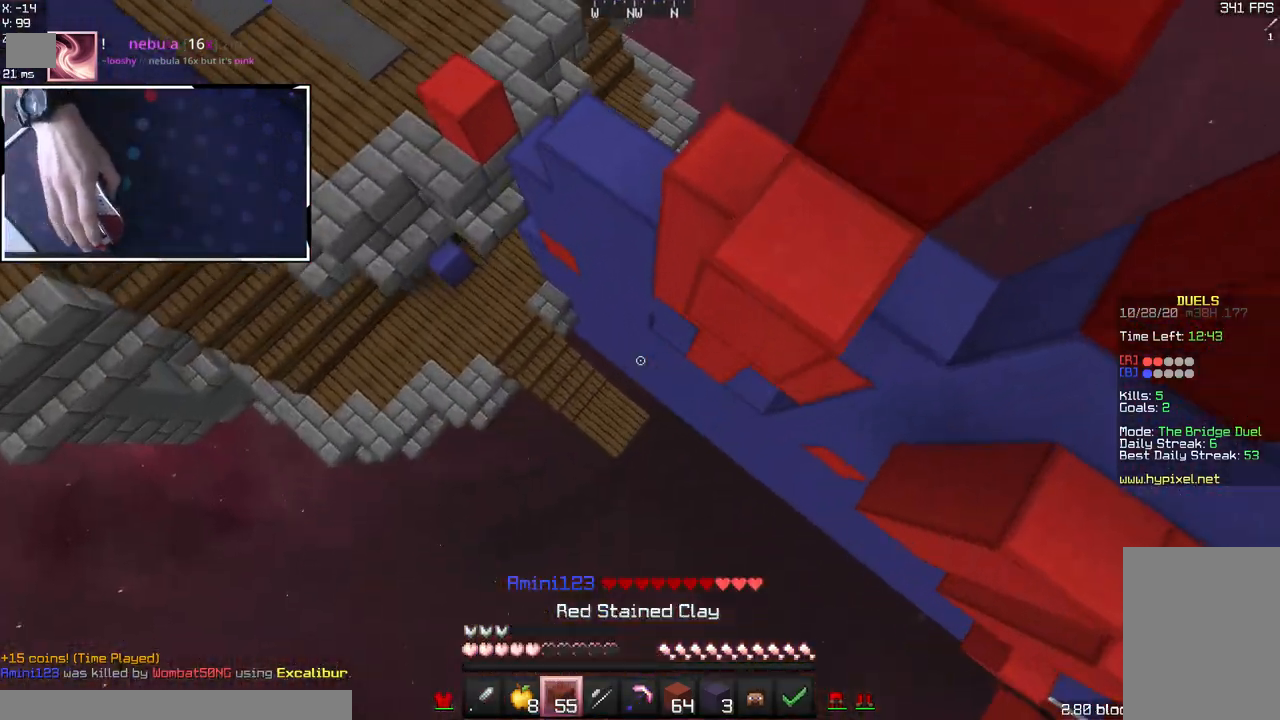
{"keys": ["d", "w"], "mouse": ["right"], "events": [[267, "a", "up"], [367, "d", "down"], [483, "mouse_right", "down"]]}
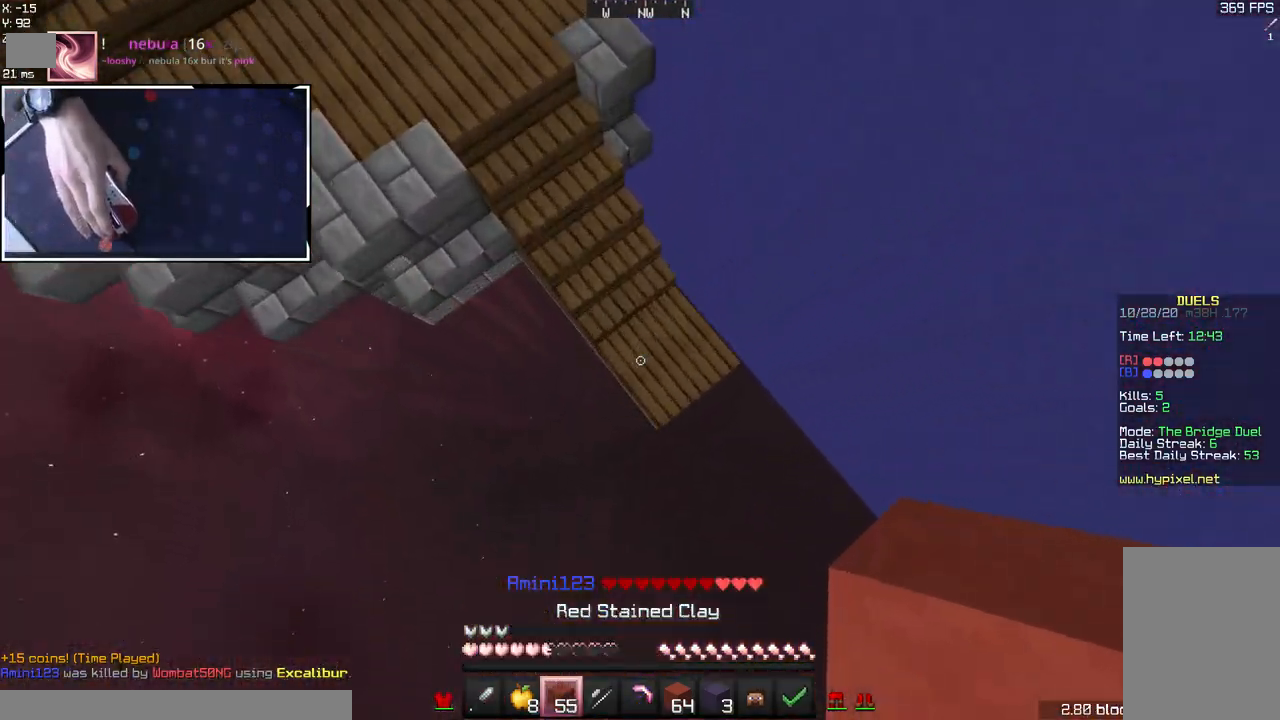
{"keys": ["w"], "mouse": [], "events": [[283, "a", "down"], [283, "mouse_right", "up"], [317, "d", "up"], [450, "a", "up"]]}